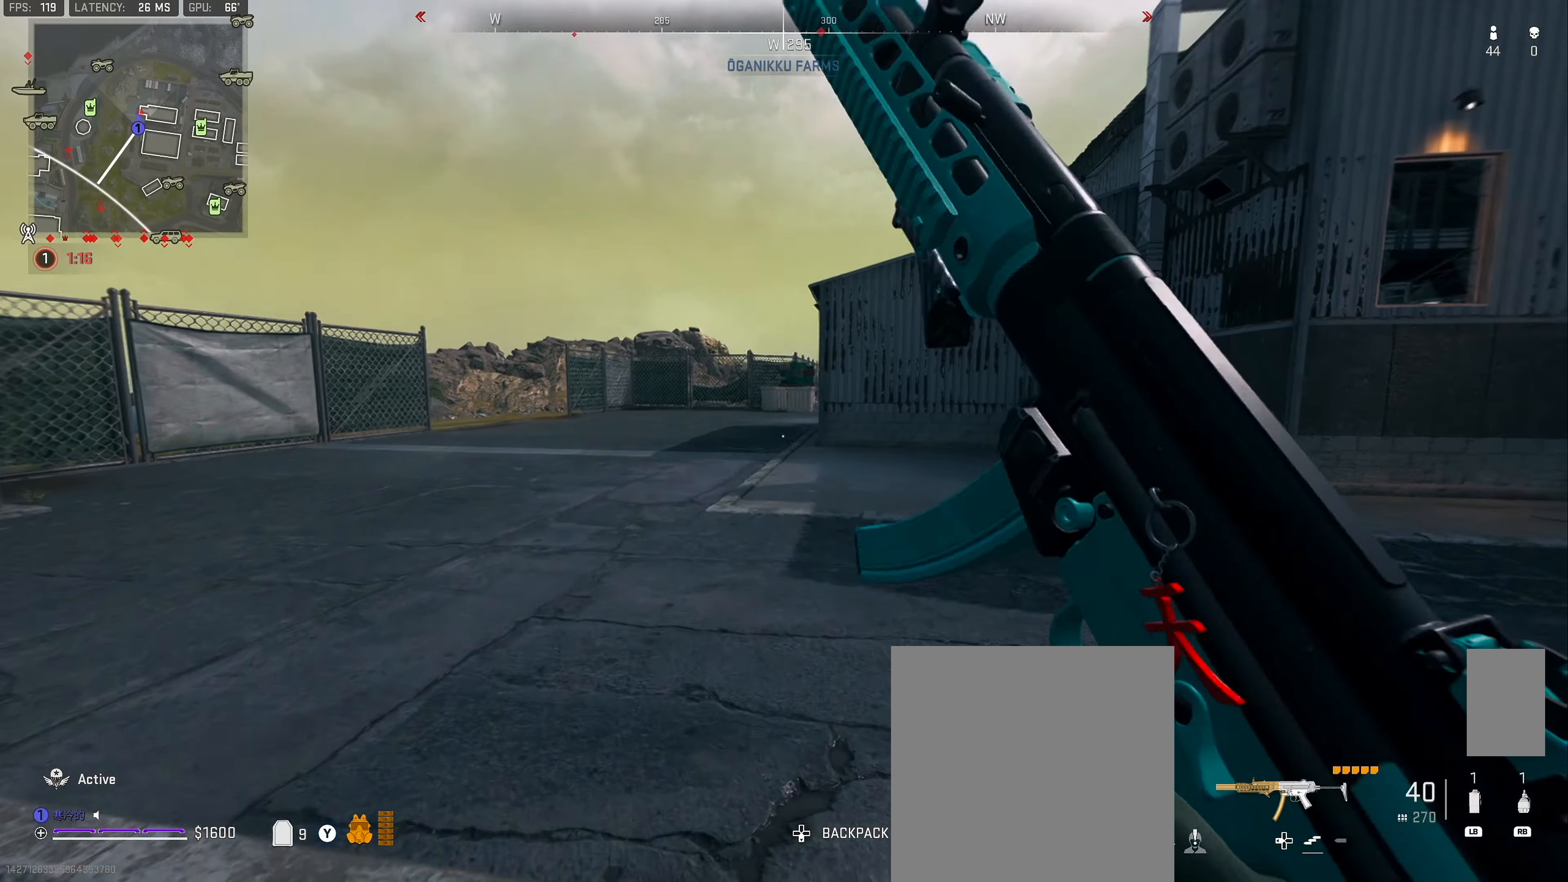
Gameplay with a controller (Xbox layout); each line is a JSON object with the inputs held at the frame after it (dt_ms = milliseconds from this image to that frame). "button_events" lists button changes between this image and that frame as [ms after this image, input, new state], when the widget could be followed in between (sticks are given only as held states).
{"dt_ms": 500, "buttons": [], "left_stick": "up-left", "right_stick": "center", "button_events": []}
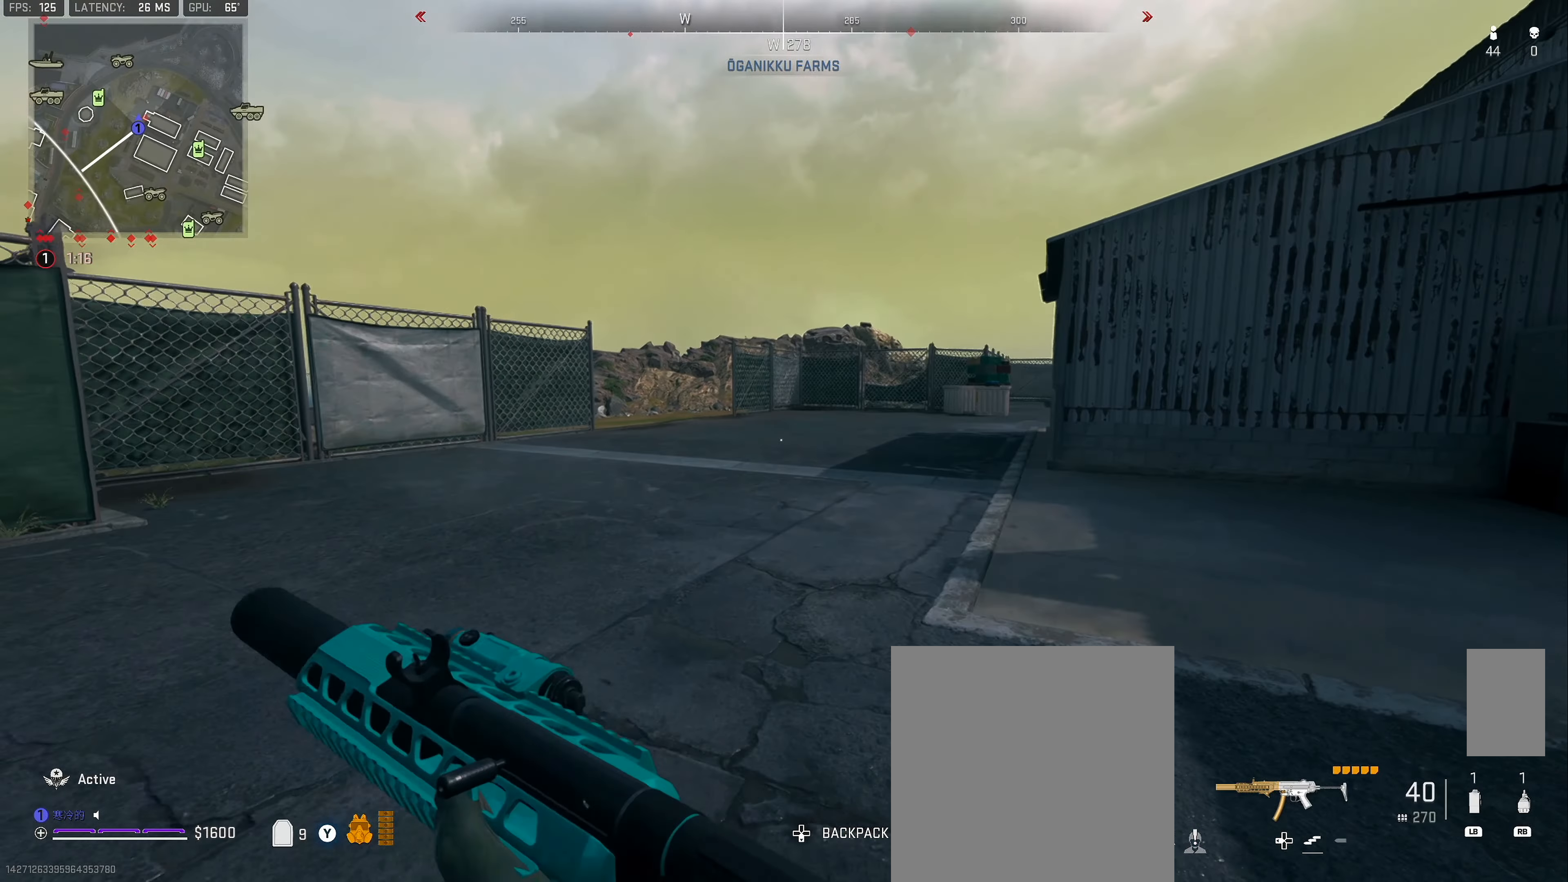
{"dt_ms": 1000, "buttons": [], "left_stick": "up", "right_stick": "center", "button_events": [[500, "L3", "down"], [600, "L3", "up"], [650, "L3", "down"], [784, "L3", "up"]]}
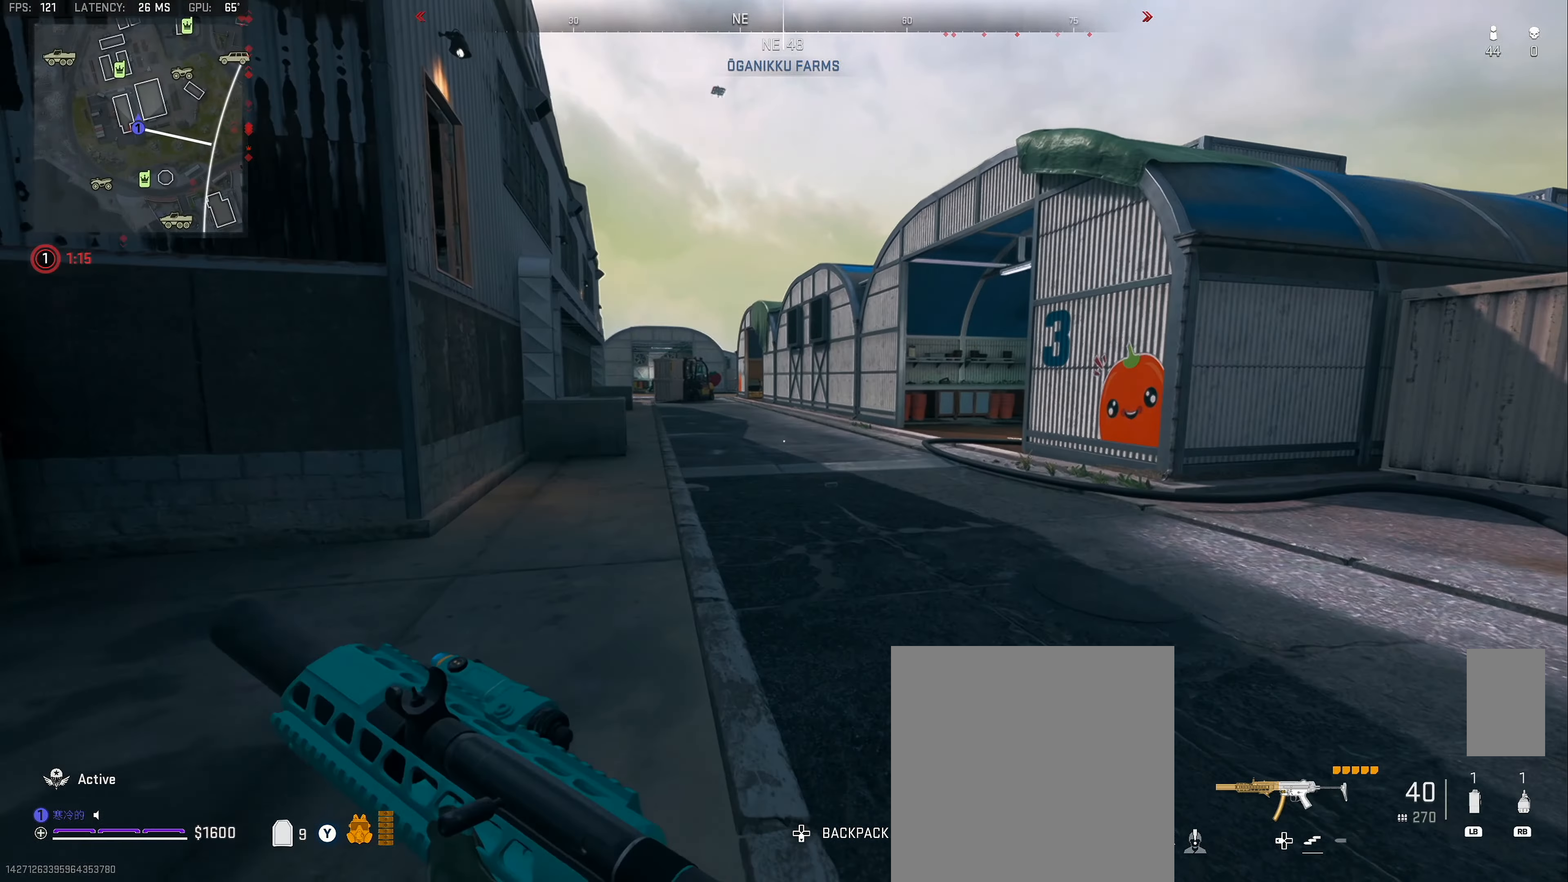
{"dt_ms": 500, "buttons": [], "left_stick": "up", "right_stick": "left", "button_events": []}
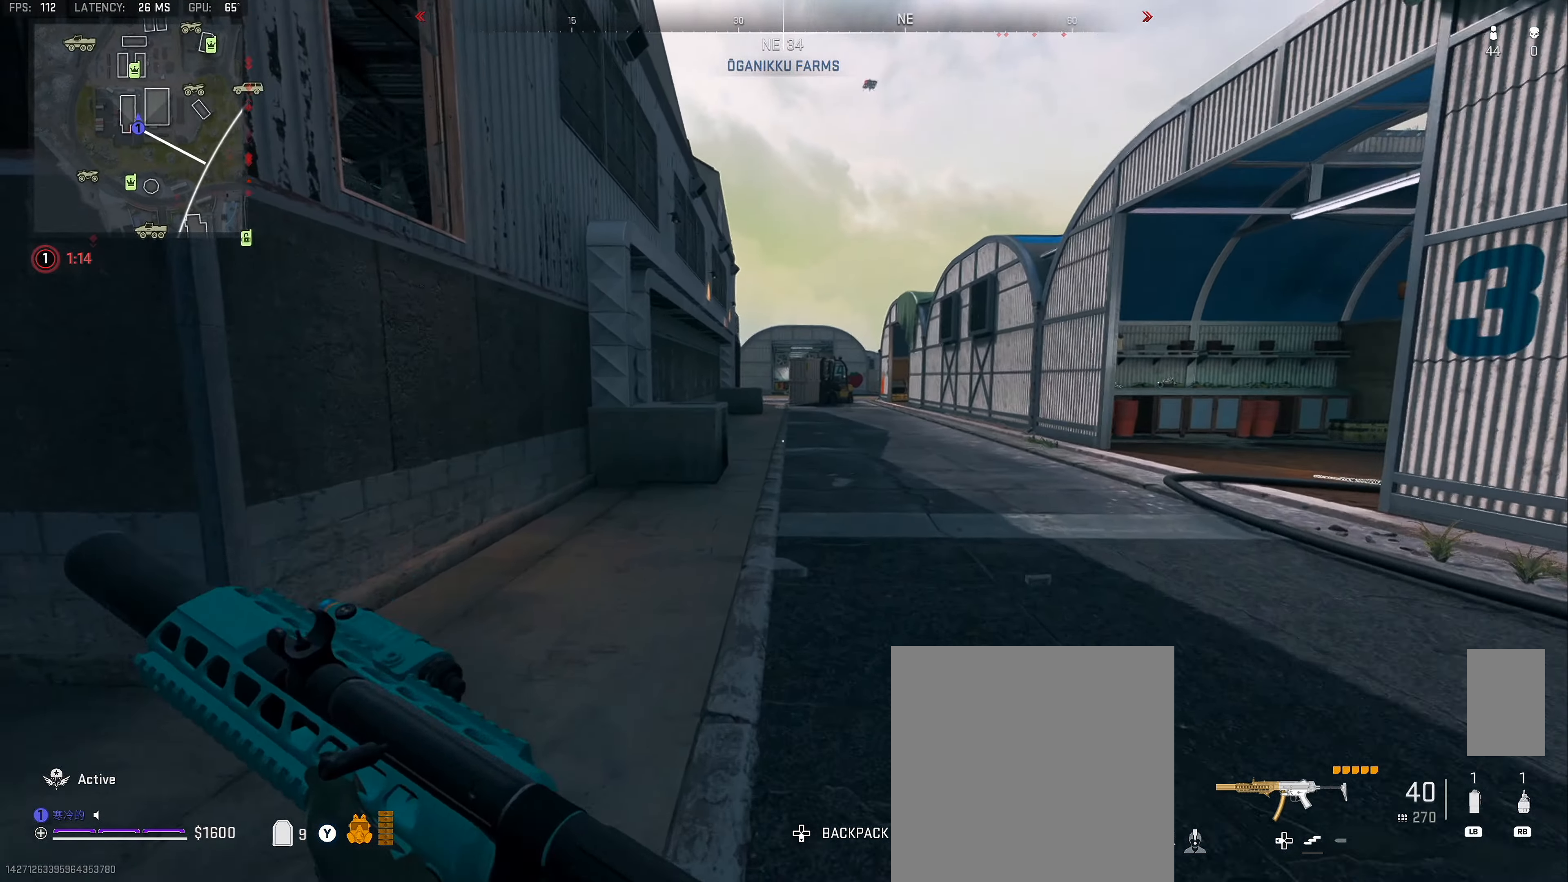
{"dt_ms": 500, "buttons": [], "left_stick": "up-right", "right_stick": "center", "button_events": []}
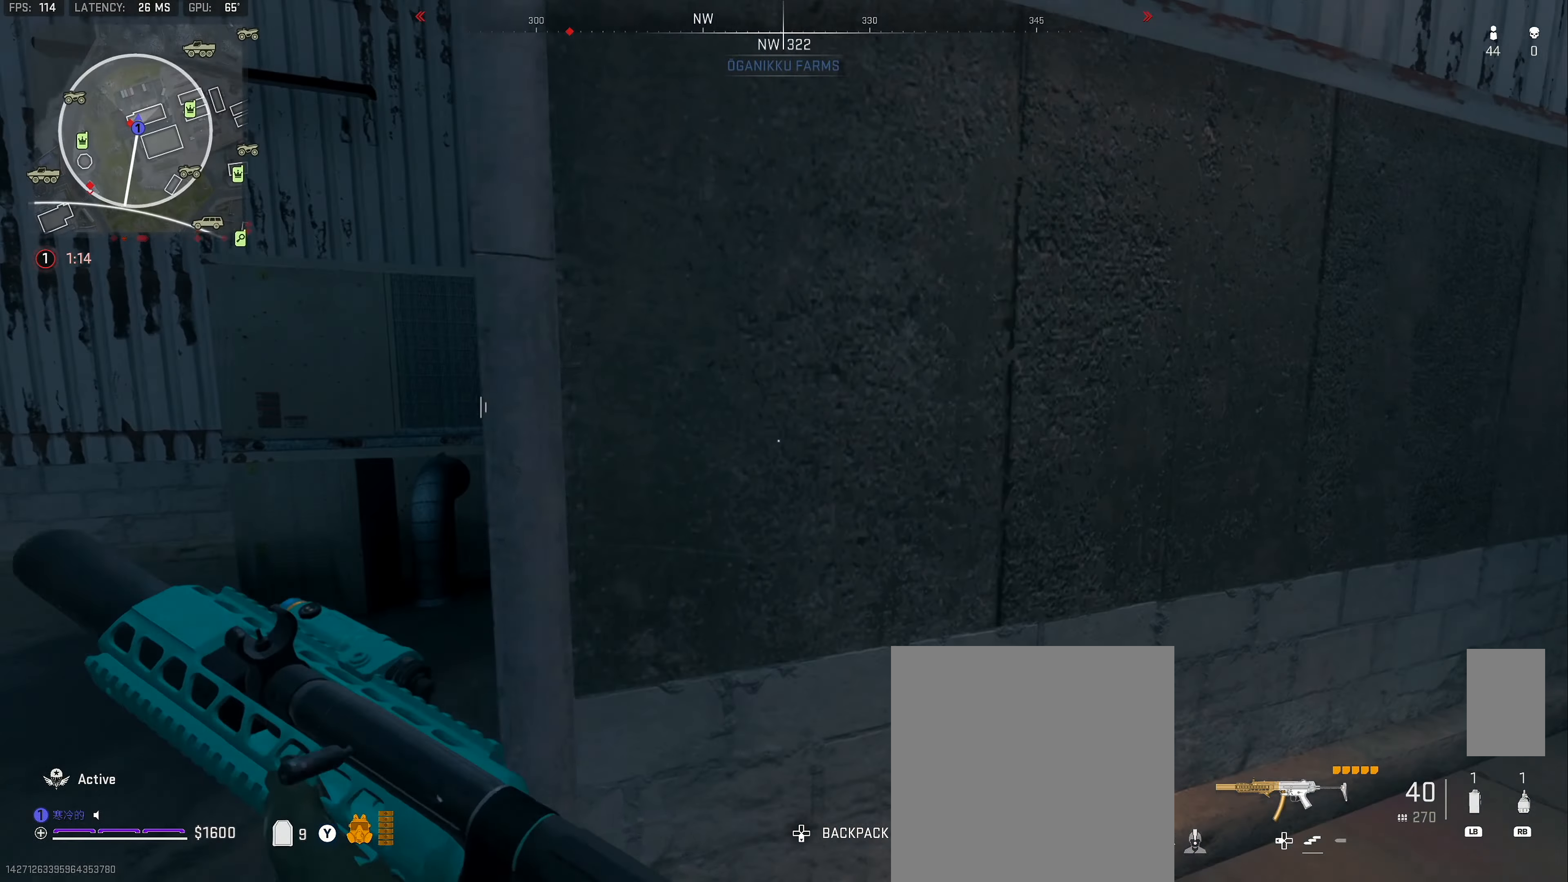
{"dt_ms": 500, "buttons": ["A"], "left_stick": "up-left", "right_stick": "center", "button_events": [[100, "A", "down"], [217, "A", "up"], [284, "A", "down"], [367, "A", "up"], [434, "A", "down"]]}
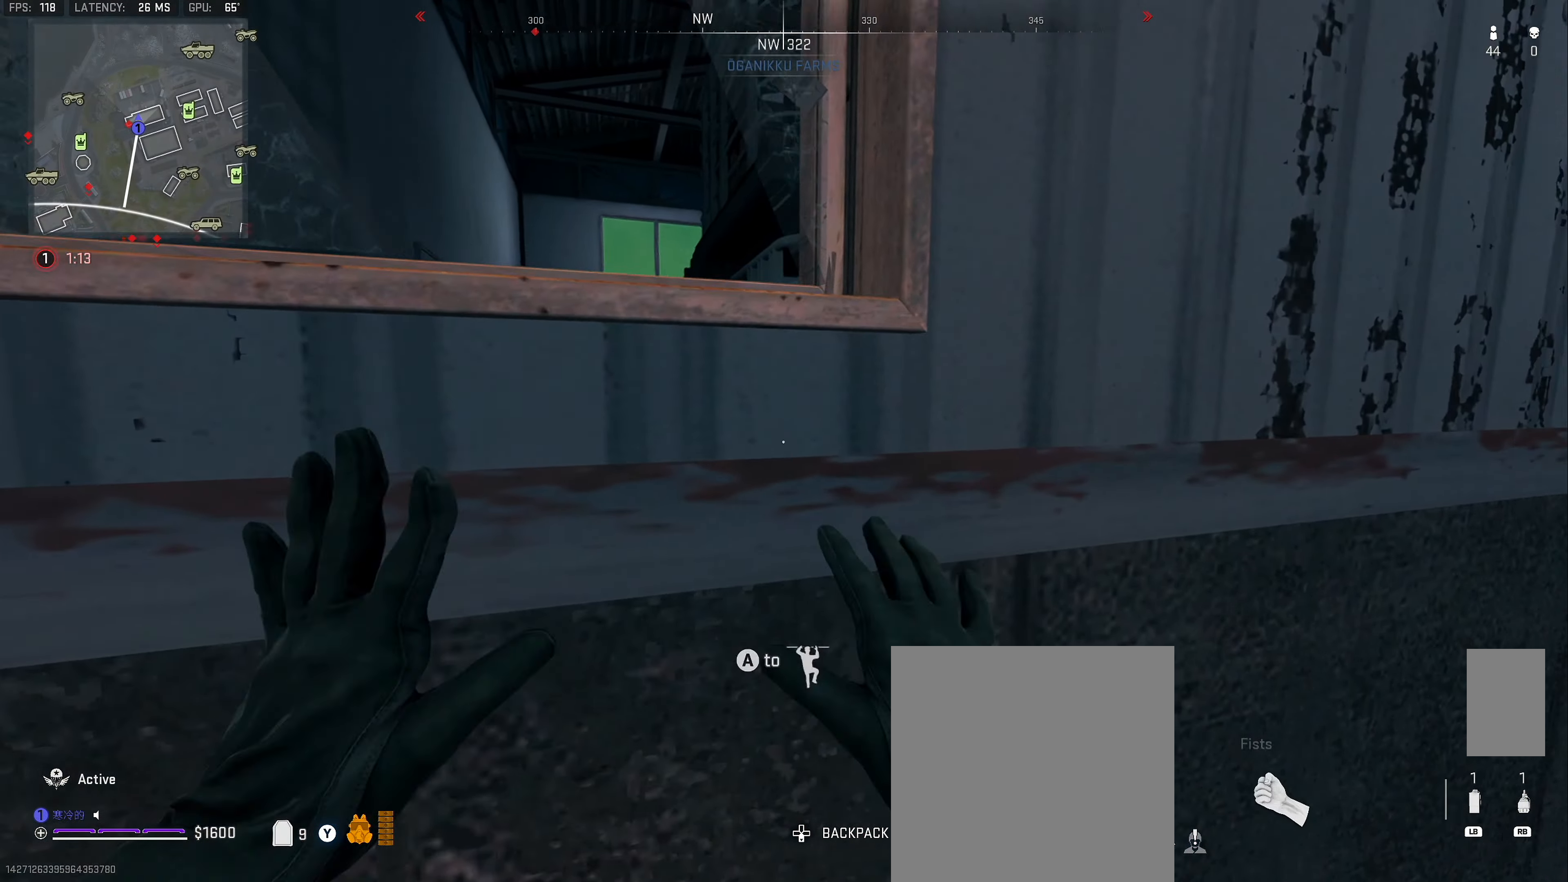
{"dt_ms": 500, "buttons": [], "left_stick": "up-left", "right_stick": "center", "button_events": [[17, "A", "up"], [67, "A", "down"], [167, "A", "up"]]}
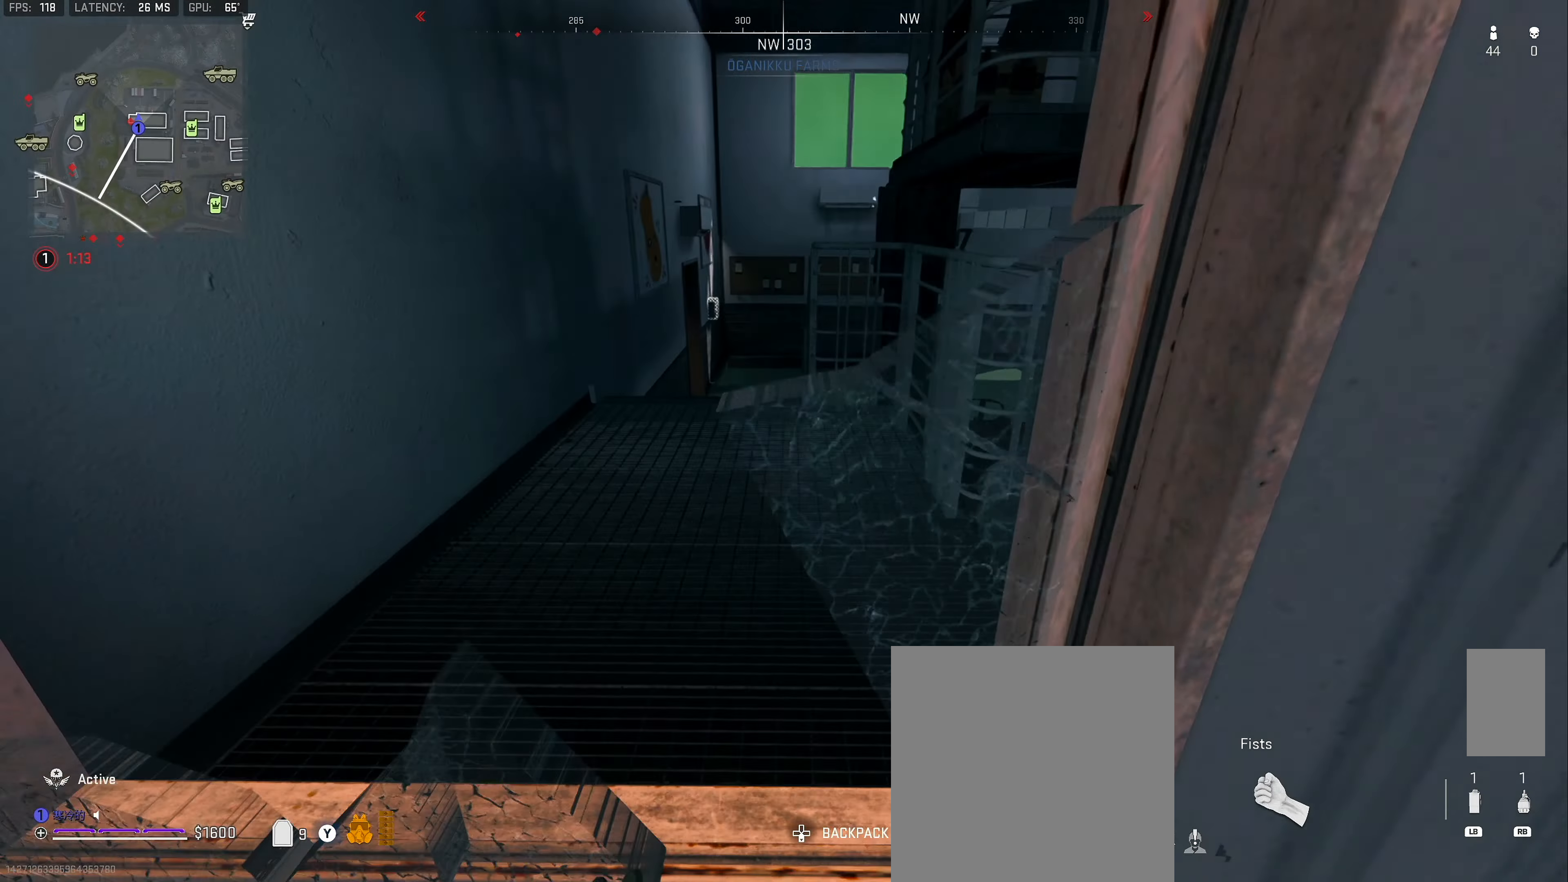
{"dt_ms": 500, "buttons": [], "left_stick": "up-left", "right_stick": "center", "button_events": []}
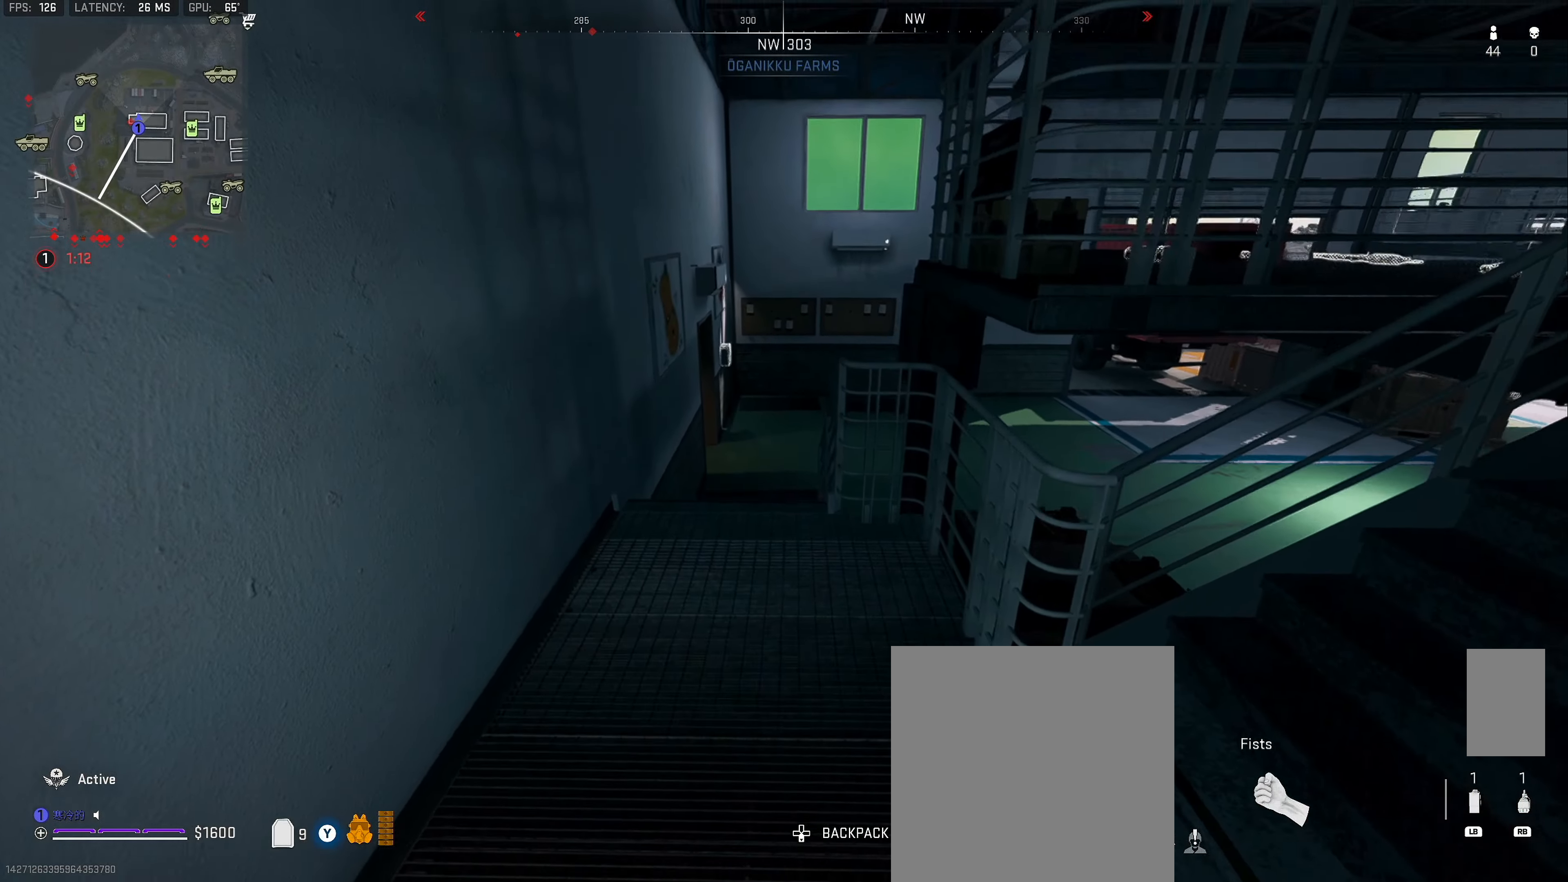
{"dt_ms": 1000, "buttons": [], "left_stick": "up", "right_stick": "center", "button_events": [[133, "L3", "down"], [400, "L3", "up"], [450, "L3", "down"], [550, "L3", "up"], [633, "L3", "down"], [716, "L3", "up"]]}
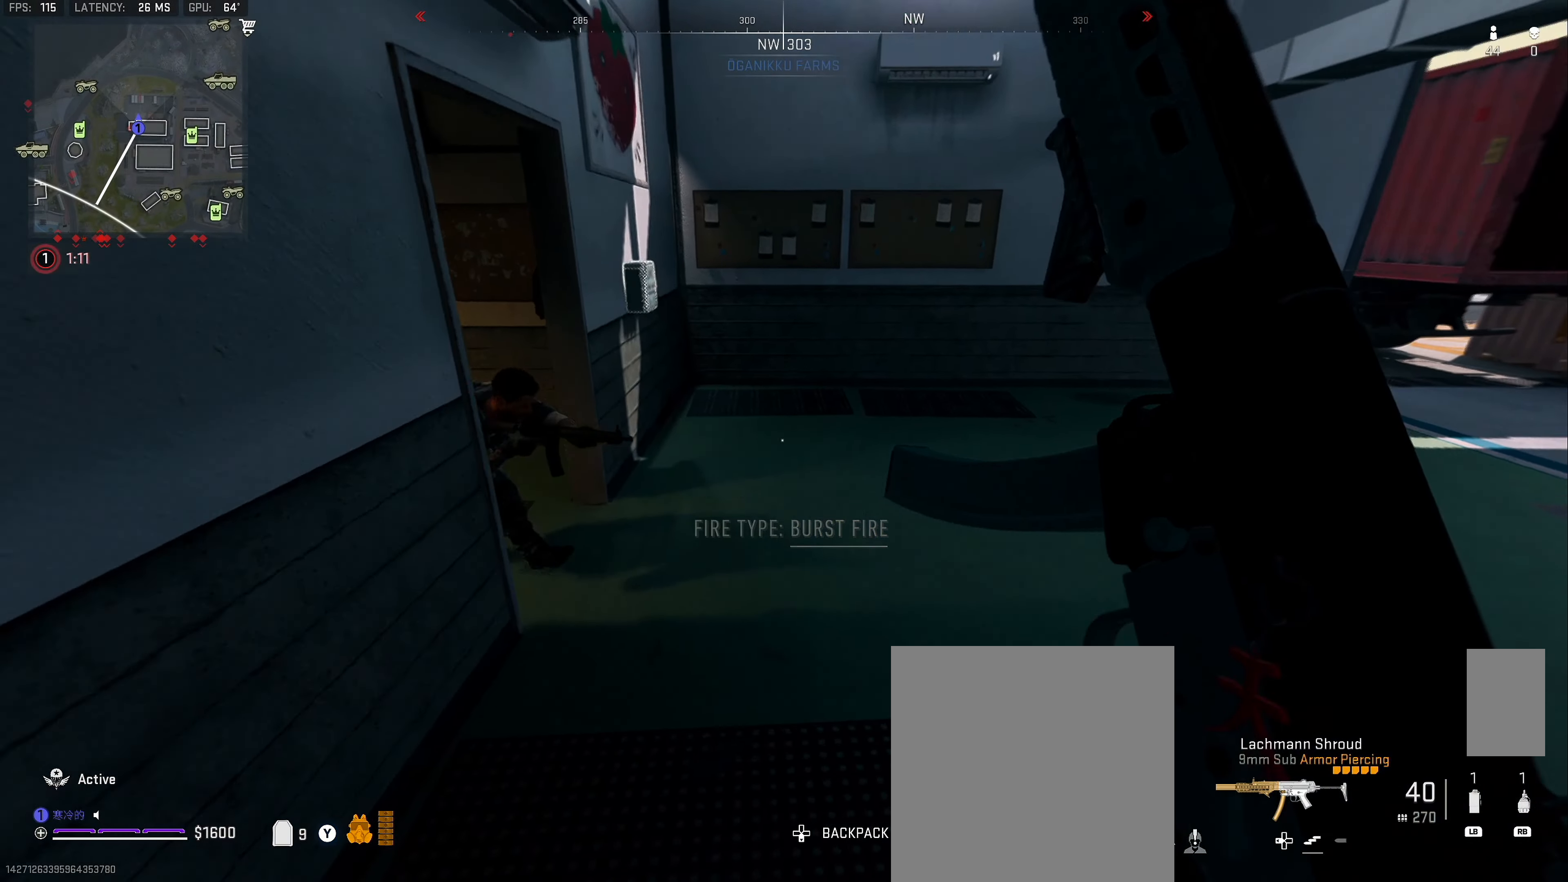
{"dt_ms": 500, "buttons": ["L2"], "left_stick": "down-right", "right_stick": "center", "button_events": [[183, "L2", "down"], [216, "R2", "down"], [333, "R2", "up"], [366, "R2", "down"], [416, "L2", "up"], [466, "L2", "down"], [483, "R2", "up"]]}
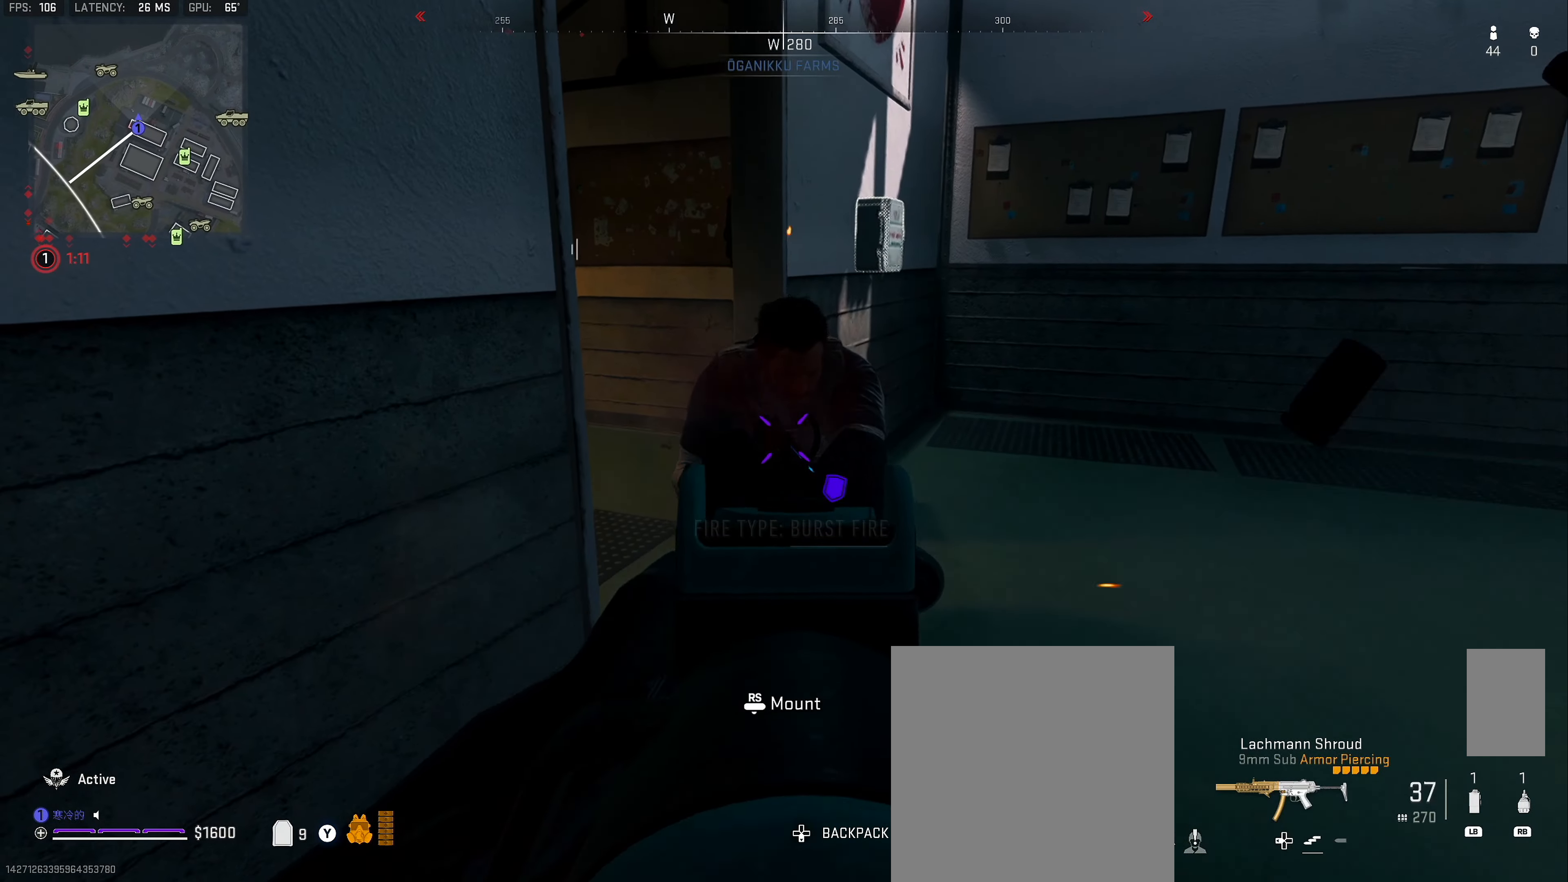
{"dt_ms": 1000, "buttons": [], "left_stick": "down", "right_stick": "down-left", "button_events": [[16, "R2", "down"], [33, "L2", "up"], [133, "L2", "down"], [133, "R2", "up"], [150, "R2", "down"], [200, "L2", "up"], [216, "L2", "down"], [266, "R2", "up"], [316, "R2", "down"], [400, "L2", "up"], [416, "R2", "up"], [450, "L3", "down"], [466, "R2", "down"], [483, "L2", "down"], [533, "L3", "up"], [566, "L2", "up"], [583, "R2", "up"], [600, "L2", "down"], [600, "L3", "down"], [616, "R2", "down"], [666, "L3", "up"], [700, "L2", "up"], [716, "R2", "up"], [750, "L3", "down"], [766, "R2", "down"], [800, "L3", "up"], [866, "R2", "up"]]}
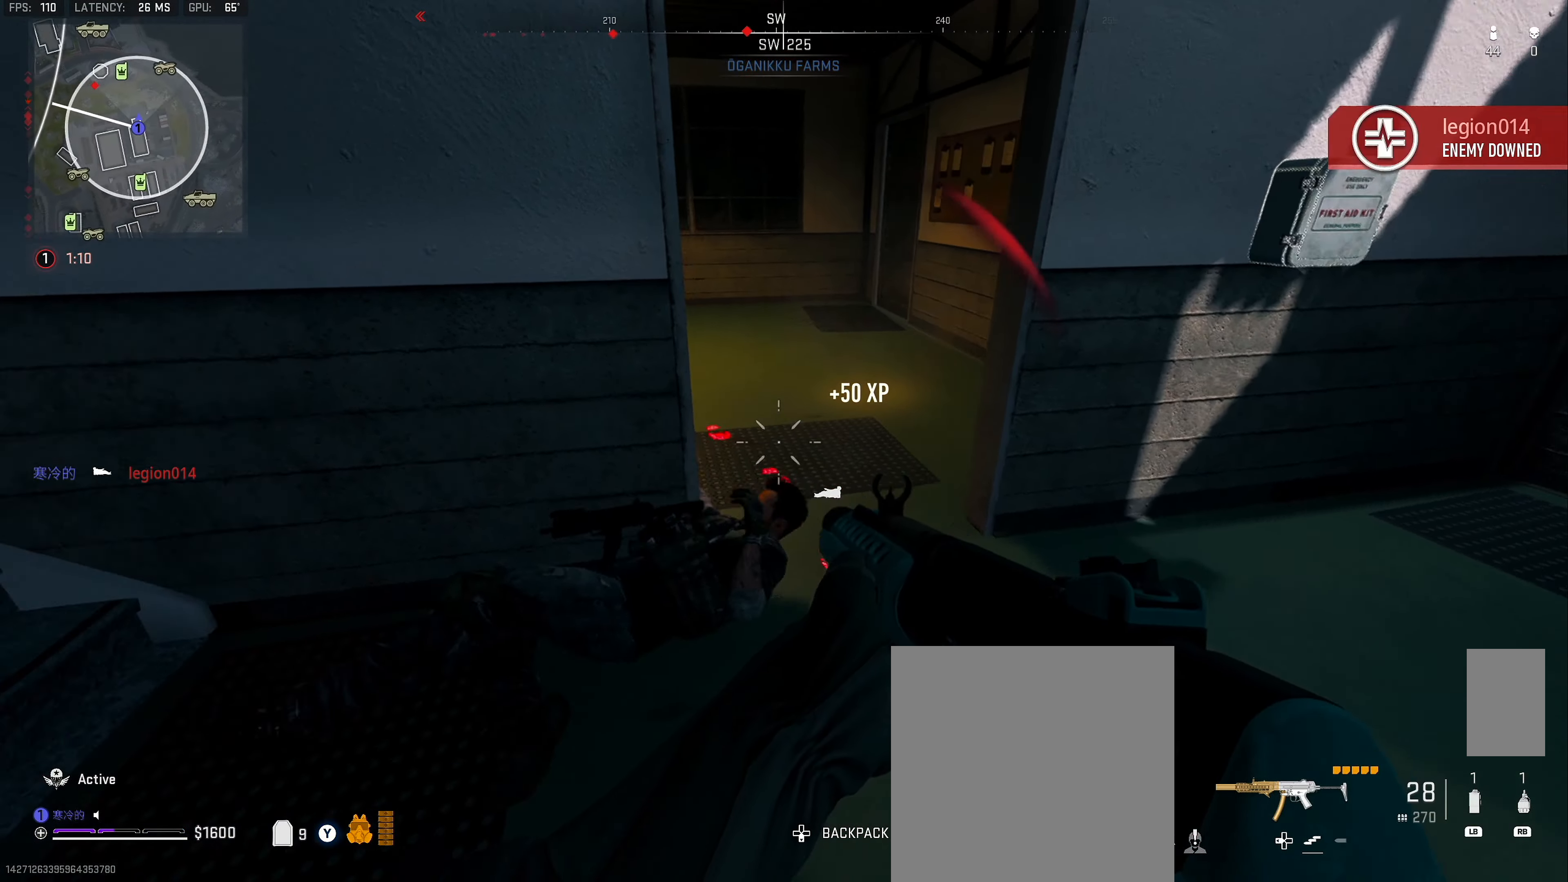
{"dt_ms": 500, "buttons": ["L2", "R2"], "left_stick": "center", "right_stick": "up-left", "button_events": [[116, "L2", "down"], [250, "R2", "down"], [366, "R2", "up"], [416, "R2", "down"]]}
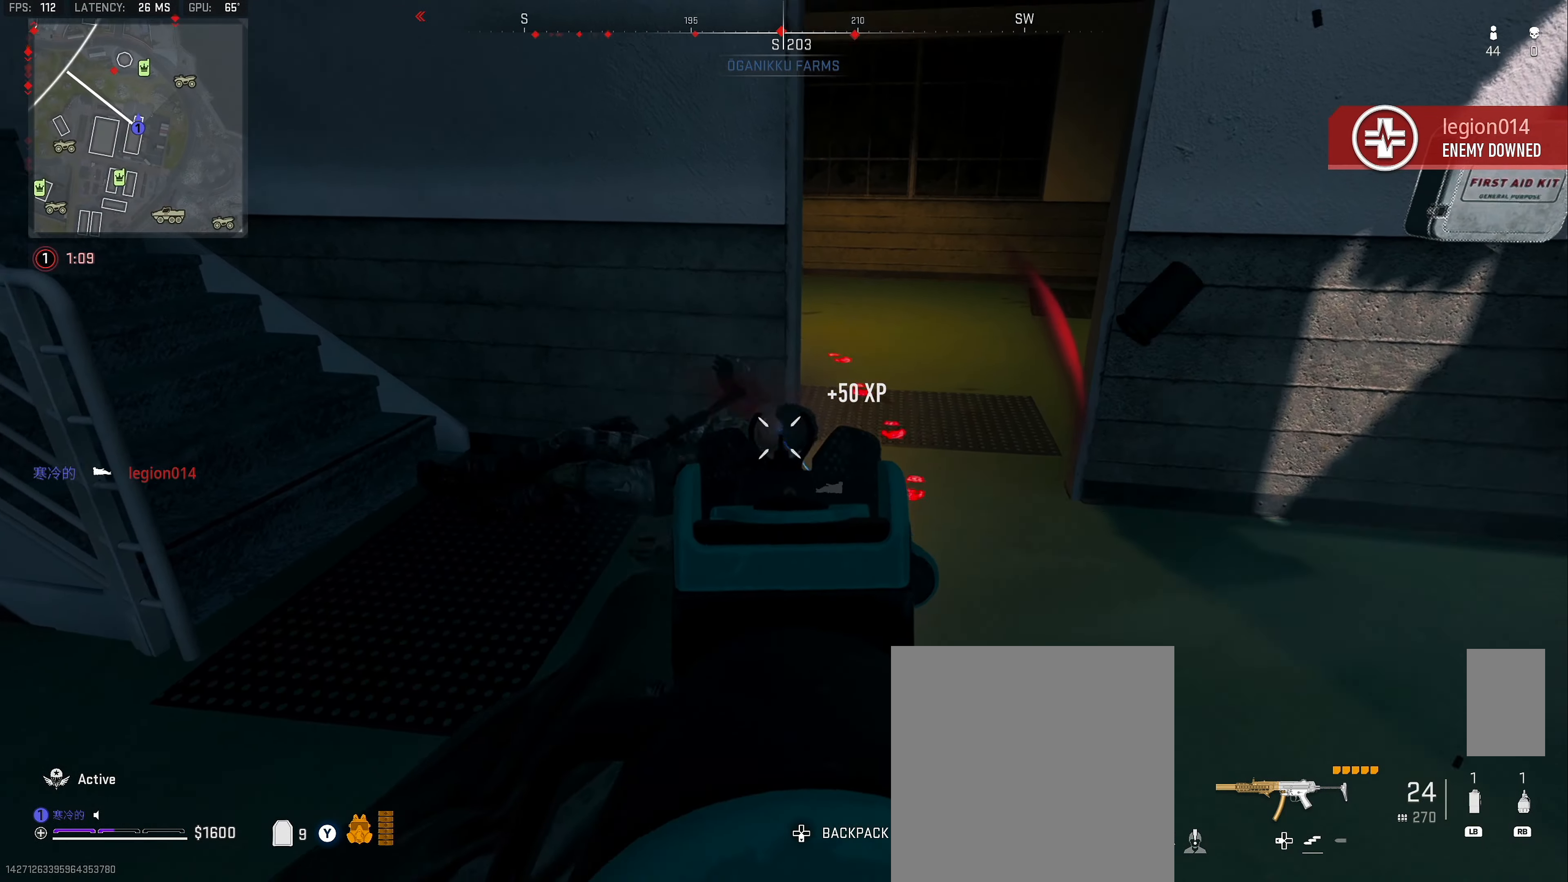
{"dt_ms": 500, "buttons": [], "left_stick": "down-right", "right_stick": "center", "button_events": [[66, "R2", "up"], [116, "R2", "down"], [233, "R2", "up"], [300, "R2", "down"], [416, "R2", "up"], [483, "L2", "up"]]}
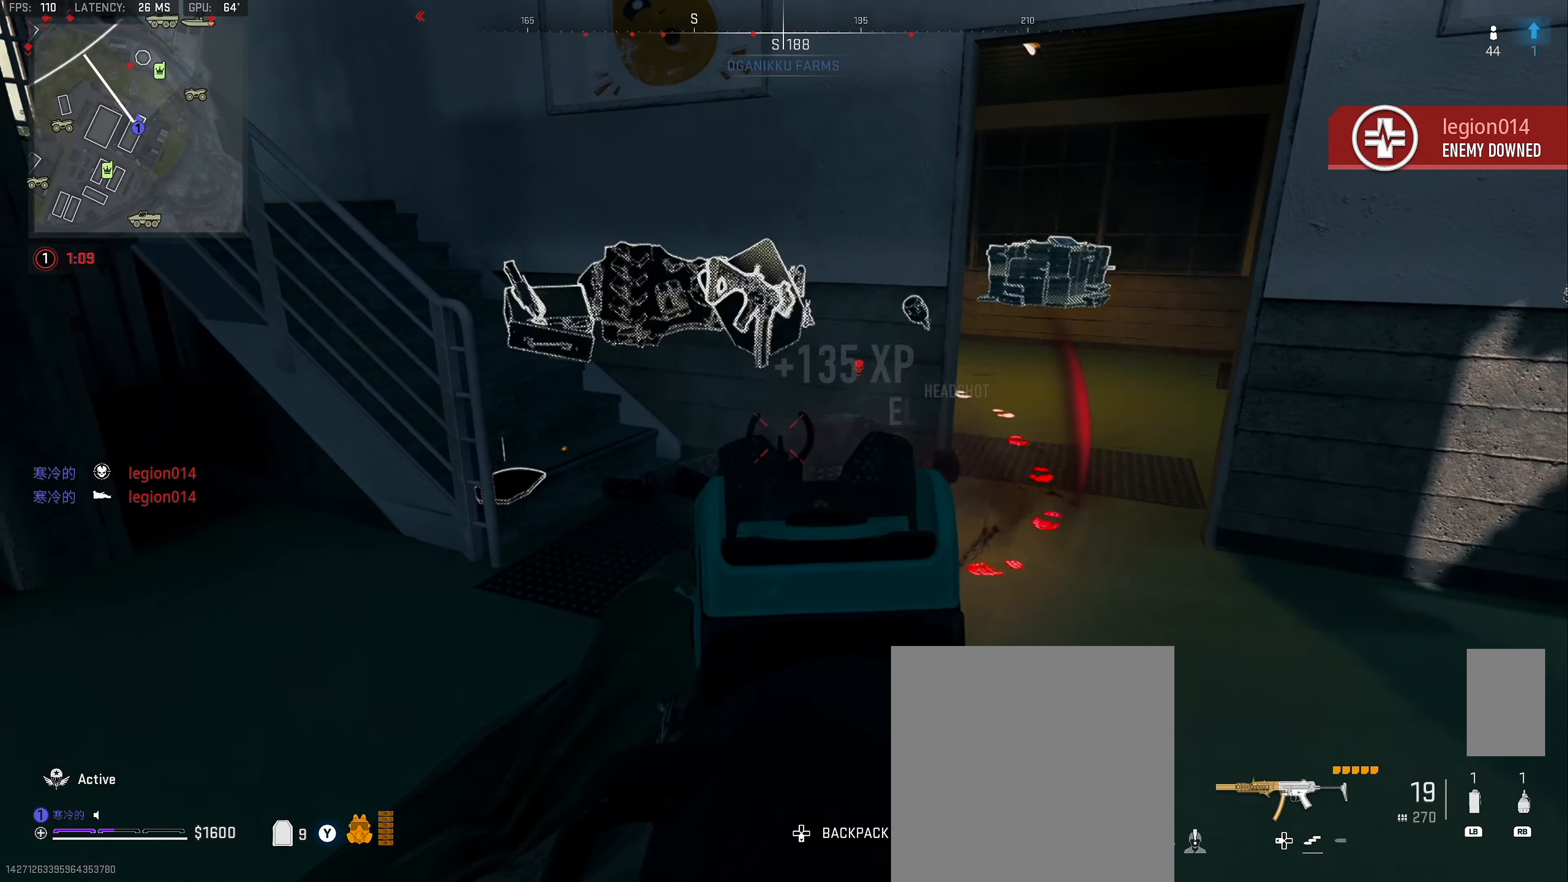
{"dt_ms": 500, "buttons": ["Y"], "left_stick": "right", "right_stick": "center", "button_events": [[166, "L3", "down"], [166, "Y", "down"], [266, "L3", "up"]]}
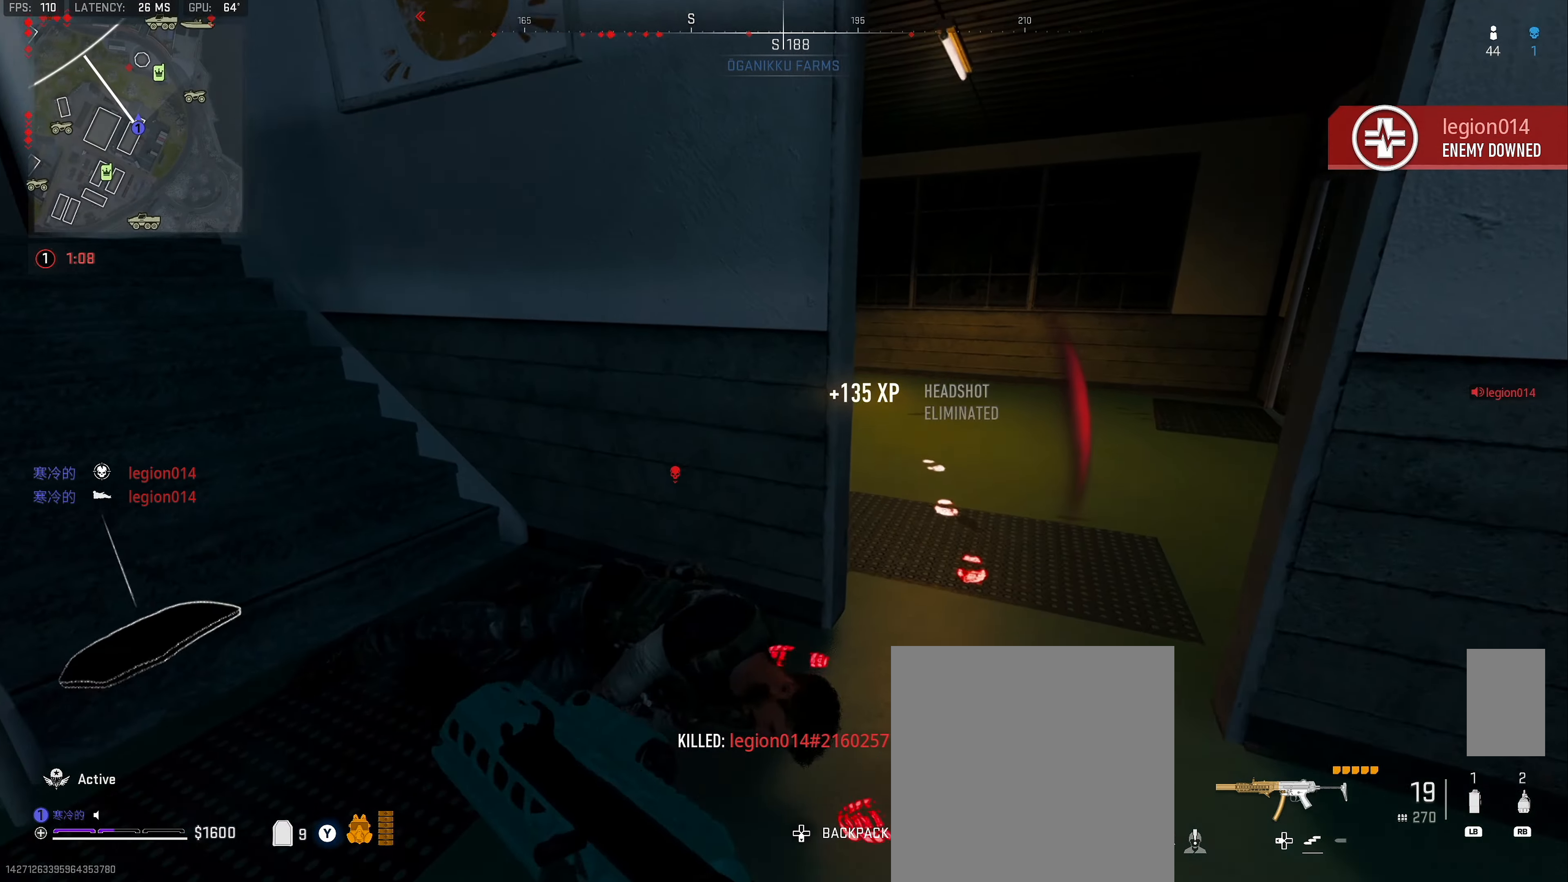
{"dt_ms": 500, "buttons": ["L3"], "left_stick": "up-left", "right_stick": "center", "button_events": [[150, "Y", "up"], [450, "L3", "down"]]}
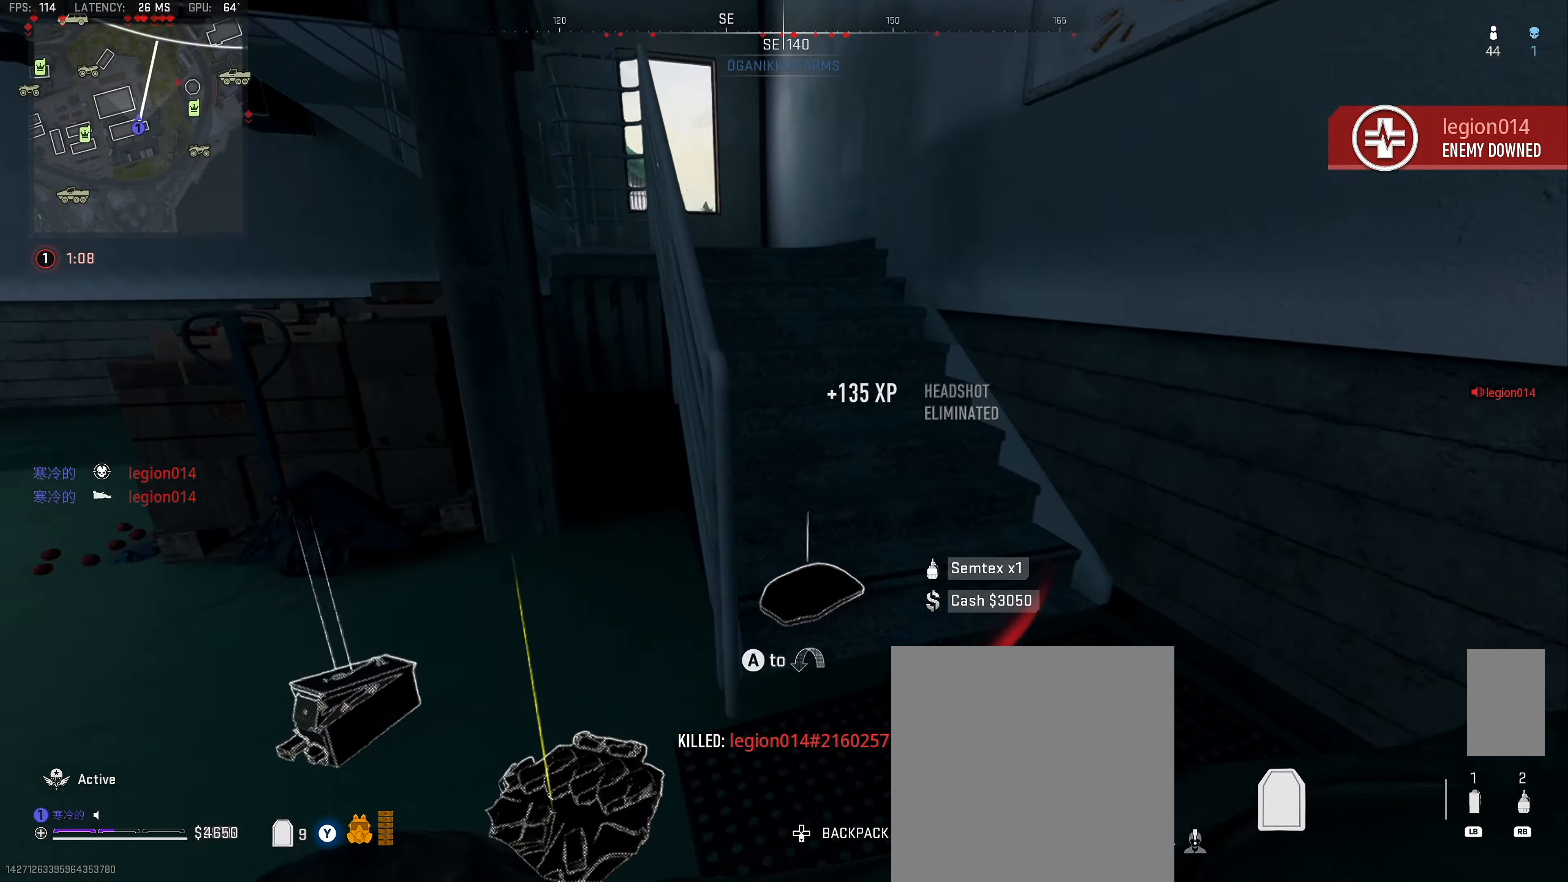
{"dt_ms": 500, "buttons": [], "left_stick": "up-left", "right_stick": "center", "button_events": [[50, "L3", "up"]]}
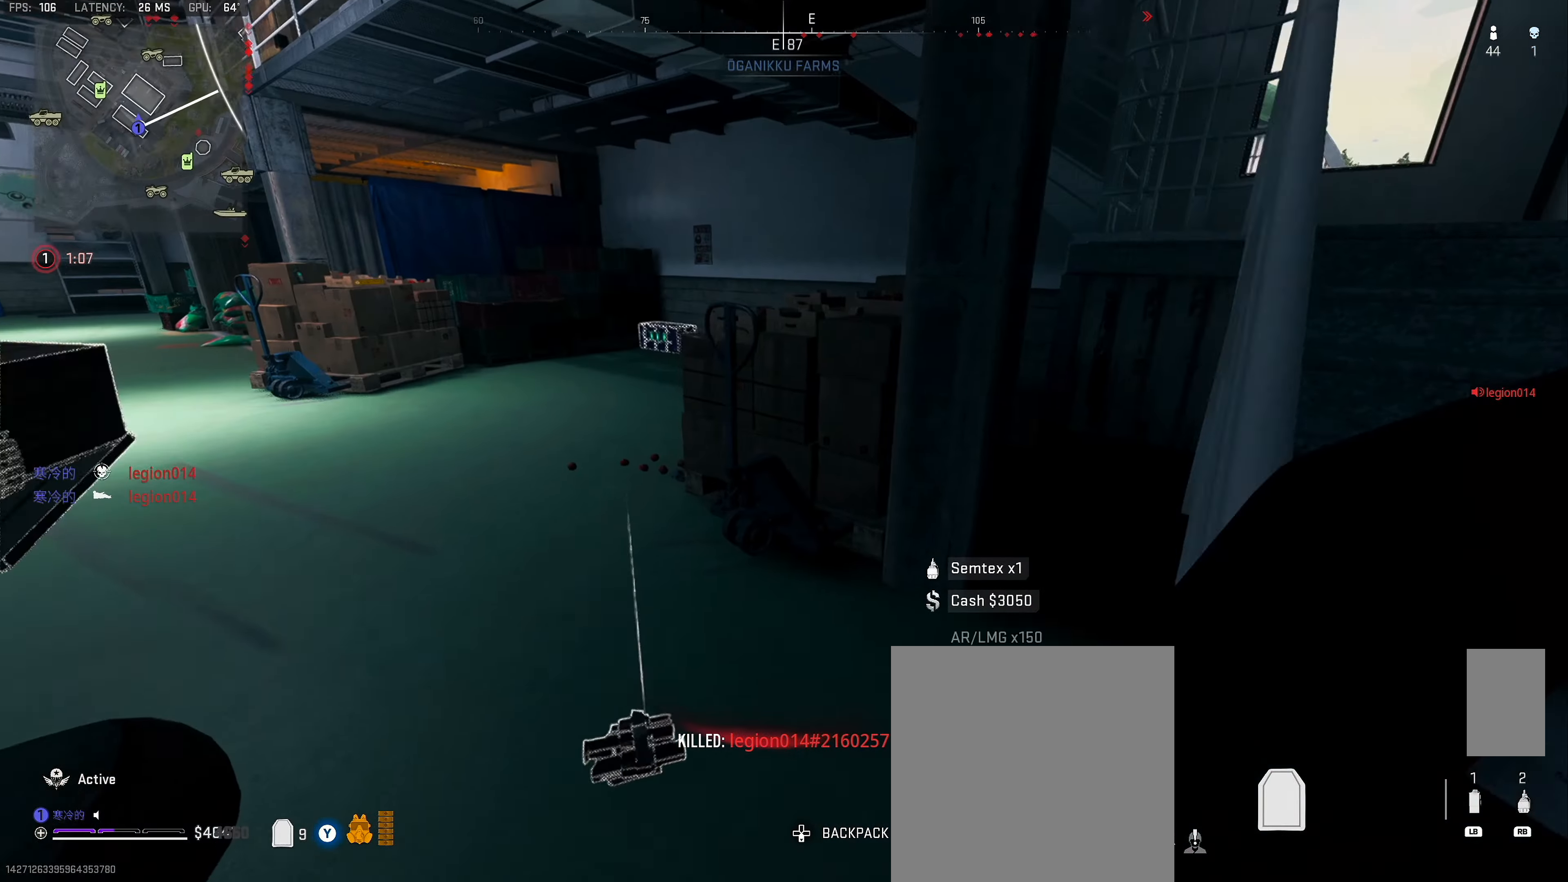
{"dt_ms": 1000, "buttons": [], "left_stick": "up-left", "right_stick": "center", "button_events": [[500, "L3", "down"], [617, "L3", "up"], [667, "L3", "down"], [750, "L3", "up"], [833, "L3", "down"], [933, "L3", "up"]]}
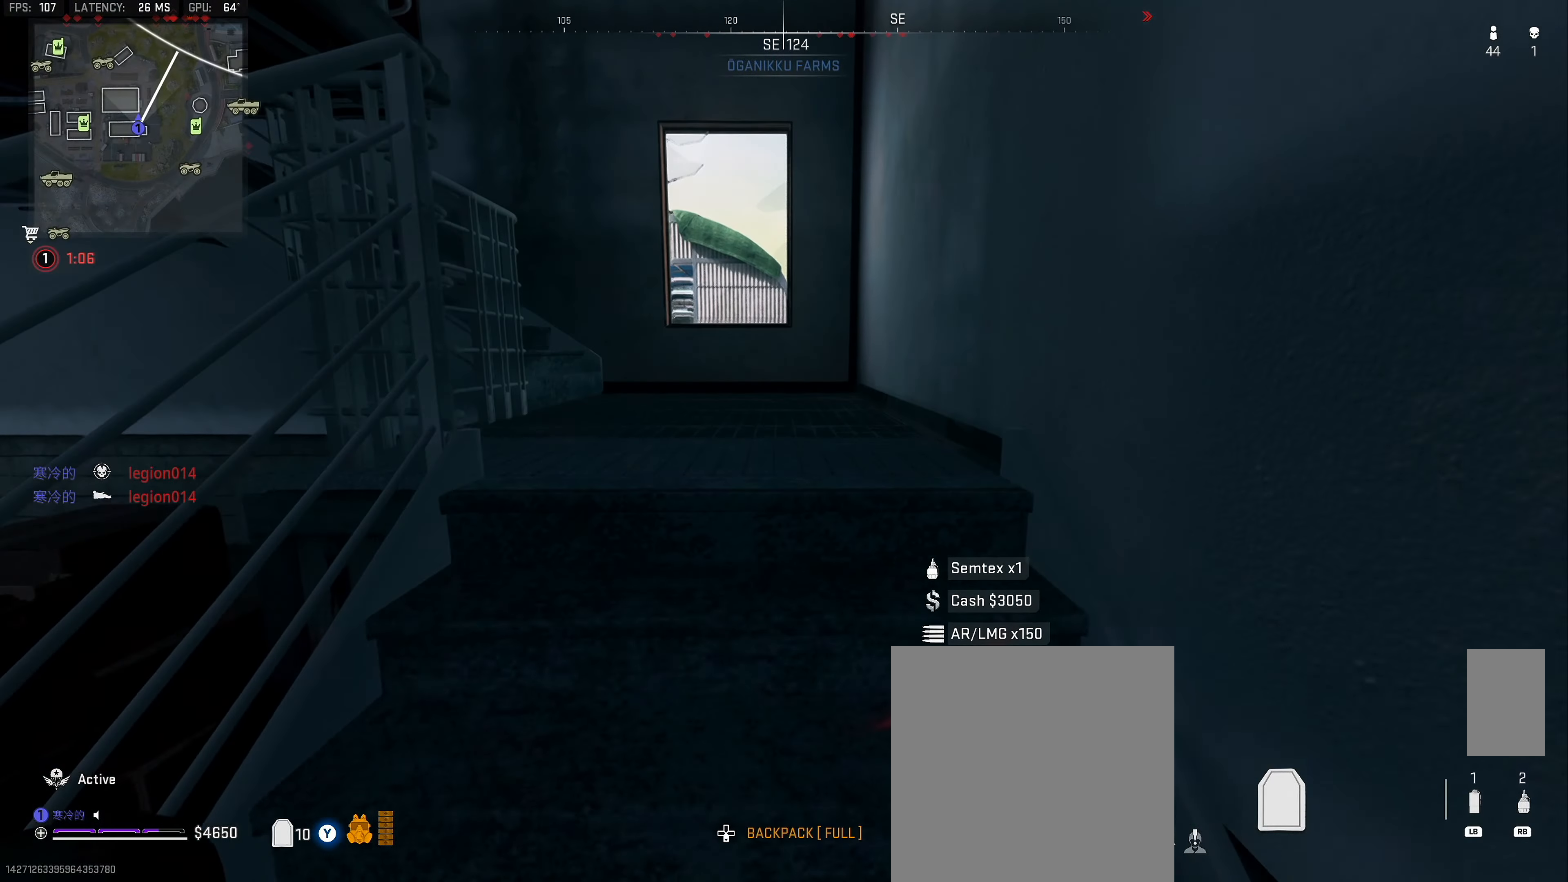
{"dt_ms": 500, "buttons": [], "left_stick": "up", "right_stick": "center", "button_events": [[17, "L3", "down"], [150, "L3", "up"]]}
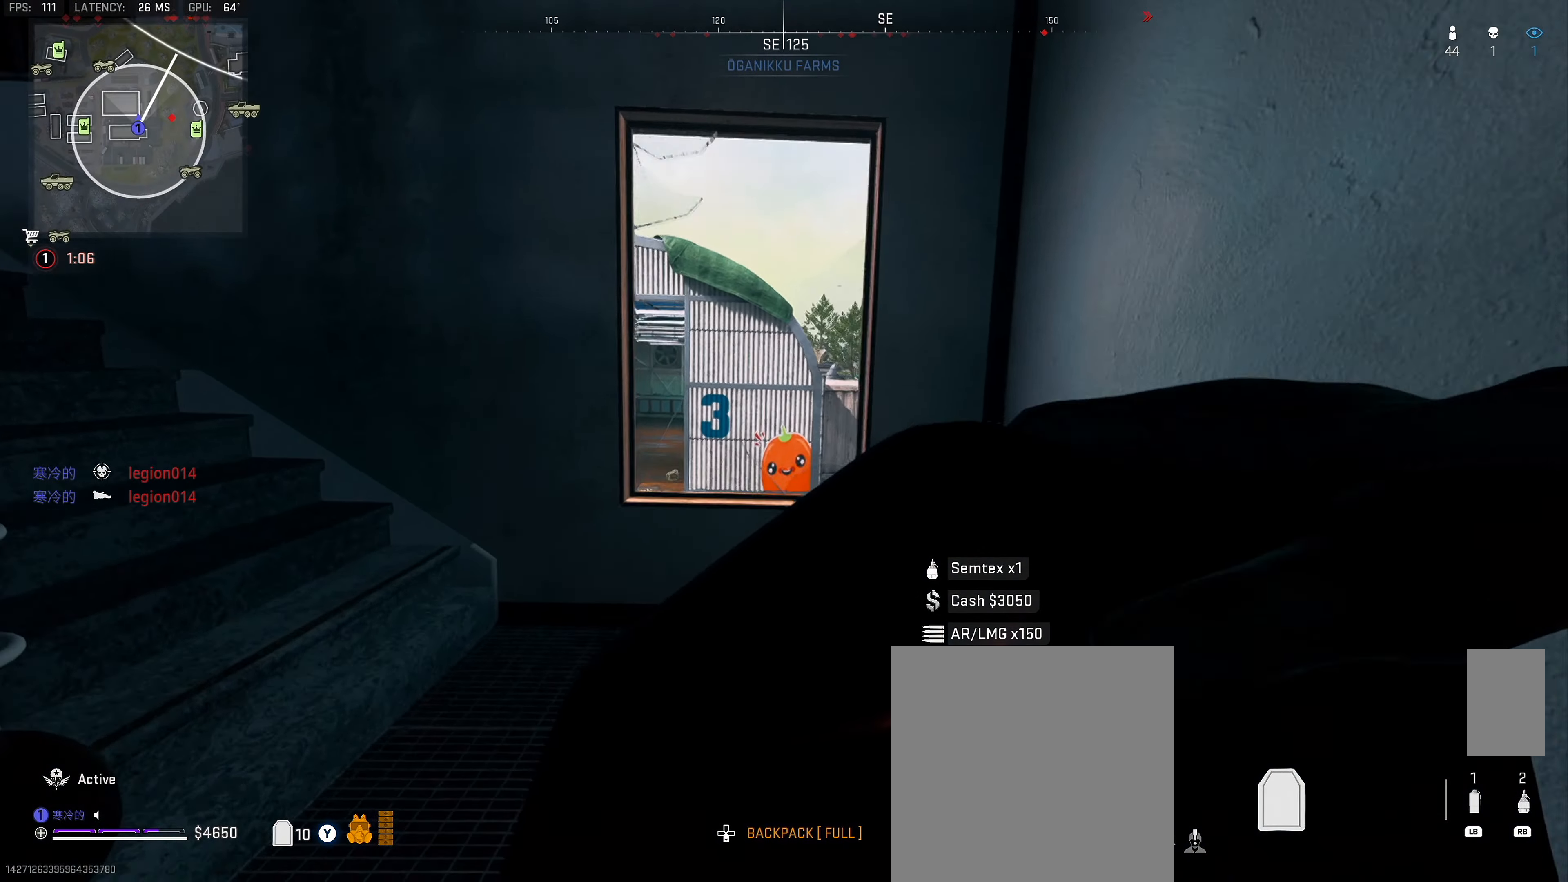
{"dt_ms": 500, "buttons": [], "left_stick": "left", "right_stick": "right", "button_events": [[17, "A", "down"], [117, "A", "up"]]}
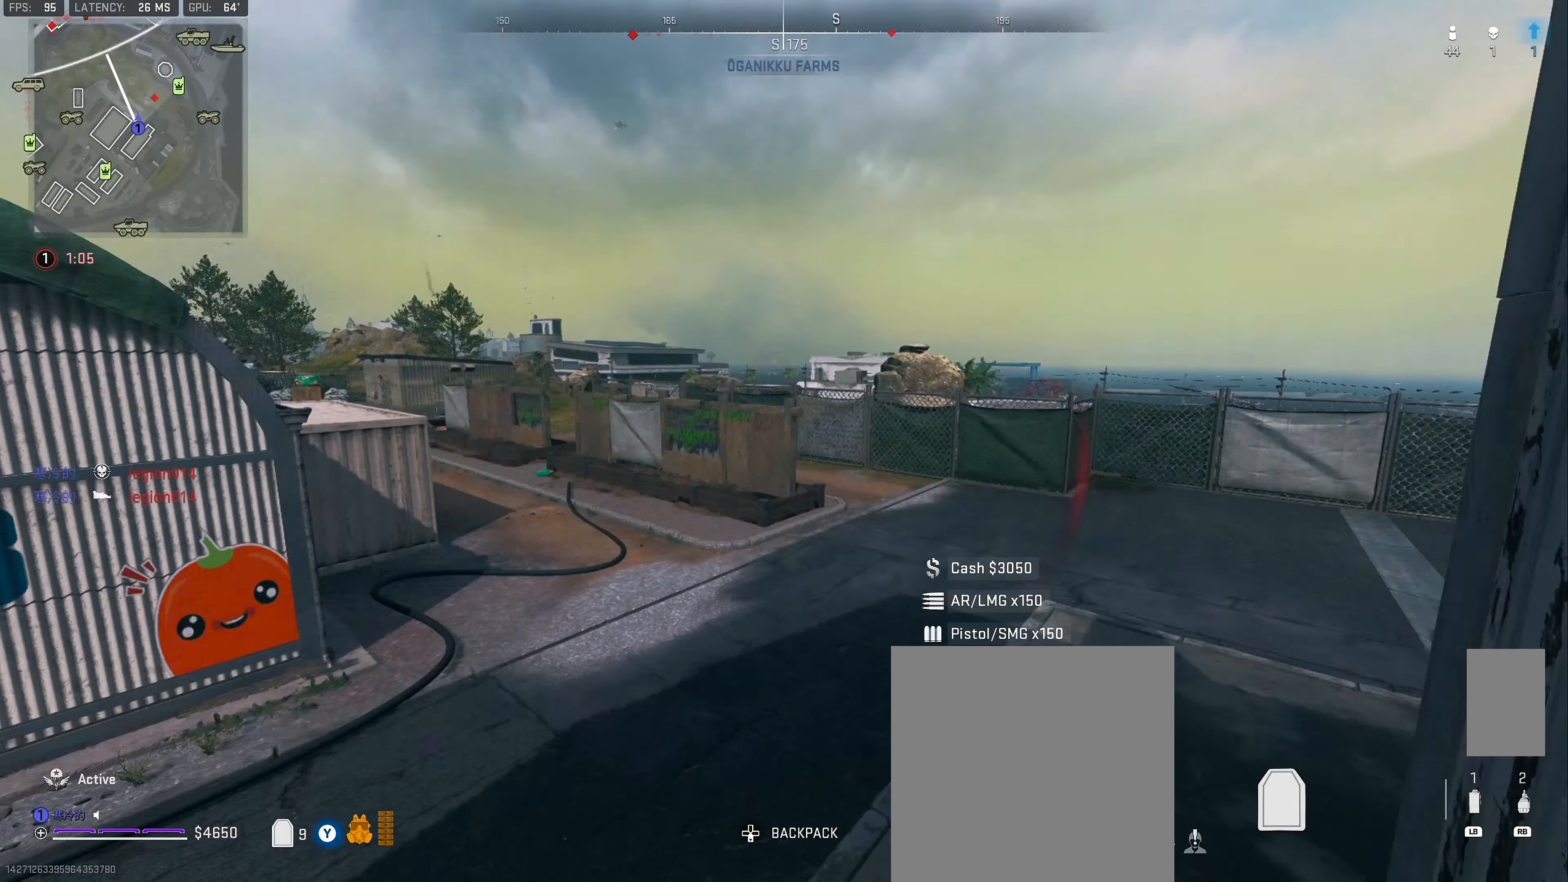
{"dt_ms": 500, "buttons": [], "left_stick": "down-left", "right_stick": "center", "button_events": [[450, "Y", "down"], [500, "Y", "up"]]}